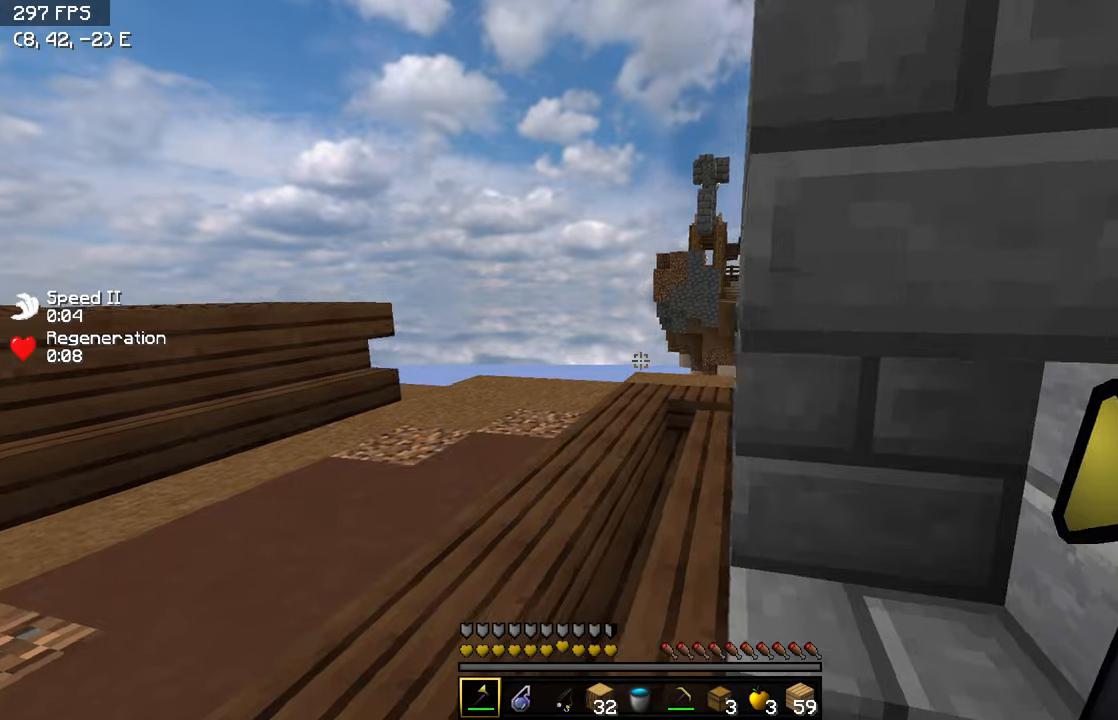
Gameplay with keyboard; each line is a JSON object with the keys held at the frame after it. "events" lists presses ("down") and releases ("up") of "a", "d", "s" and "w" between this image and that frame as [ms after this image, input, new state], when the widget could be followed in between. No other keys are recorded. Mouse input is not recorded.
{"keys": ["w"], "events": [[17, "a", "down"], [300, "a", "up"]]}
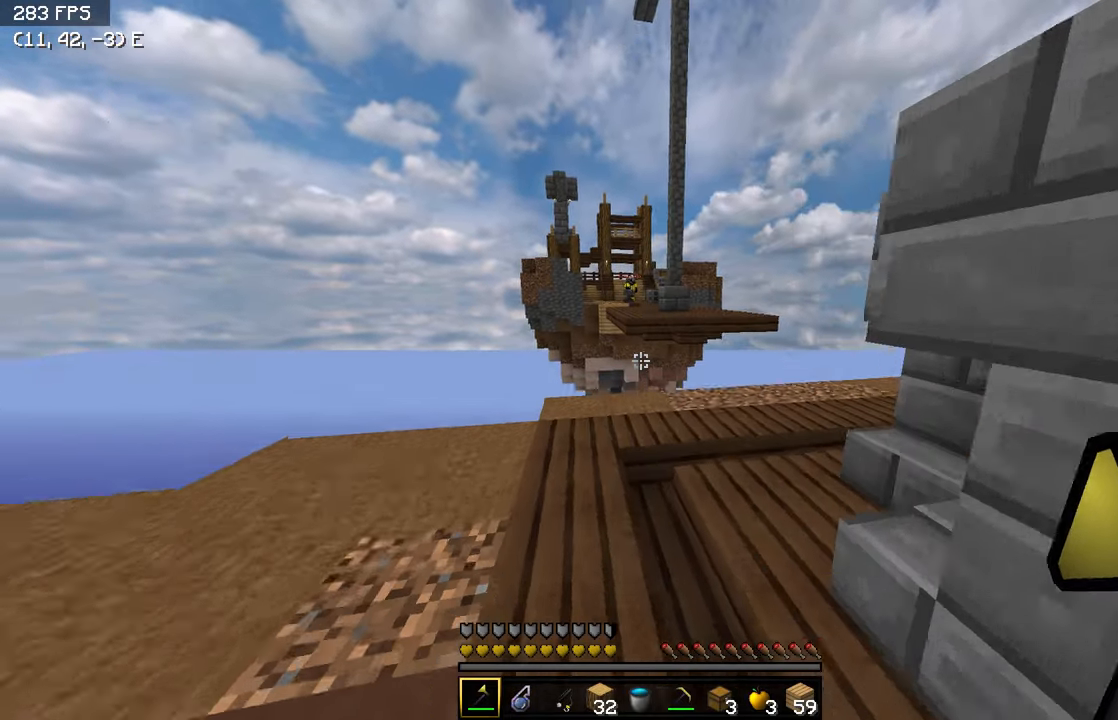
{"keys": ["w"], "events": [[250, "d", "down"], [400, "d", "up"]]}
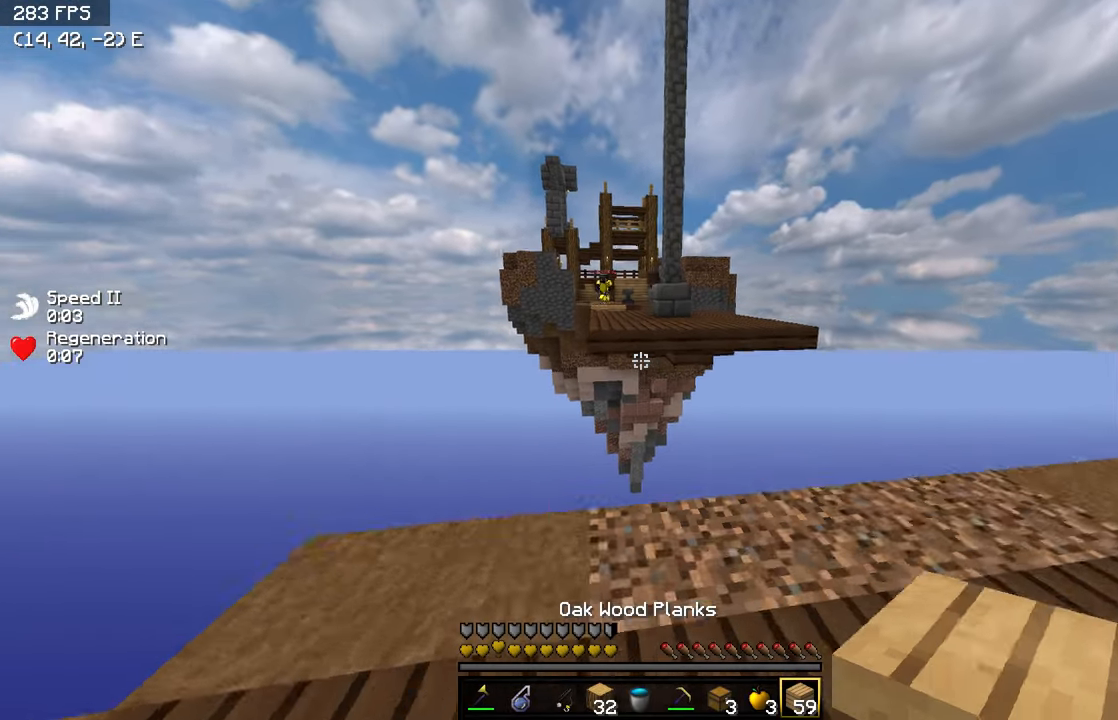
{"keys": ["s"], "events": [[400, "w", "up"], [450, "s", "down"]]}
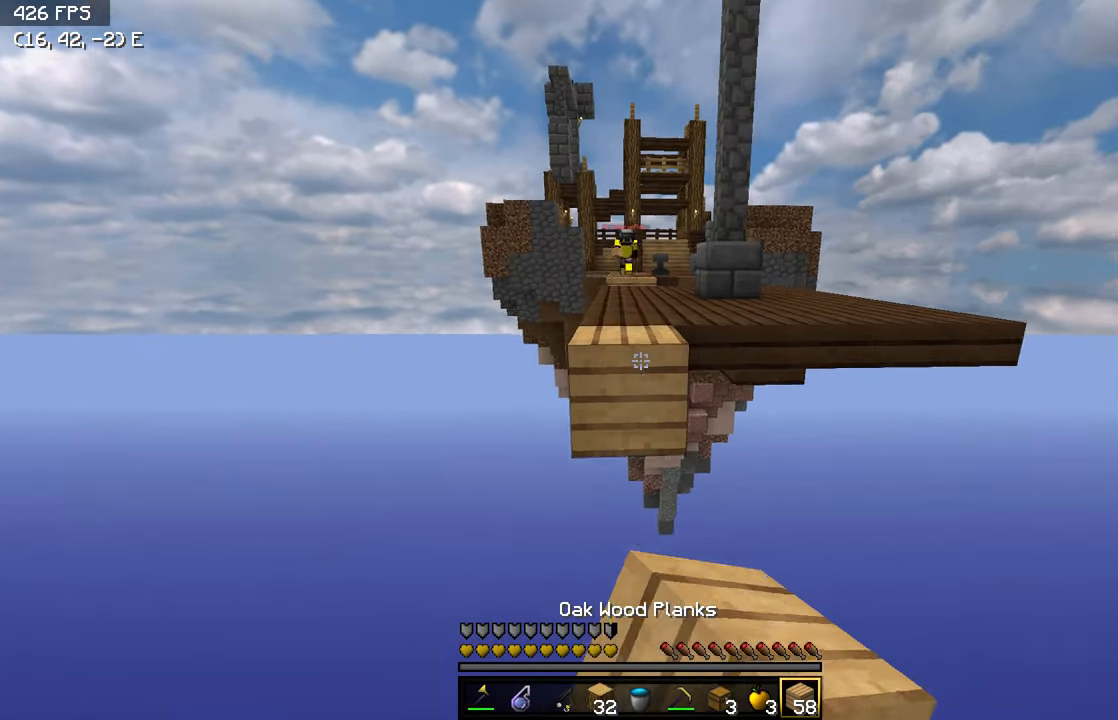
{"keys": ["w"], "events": [[367, "s", "up"], [450, "w", "down"]]}
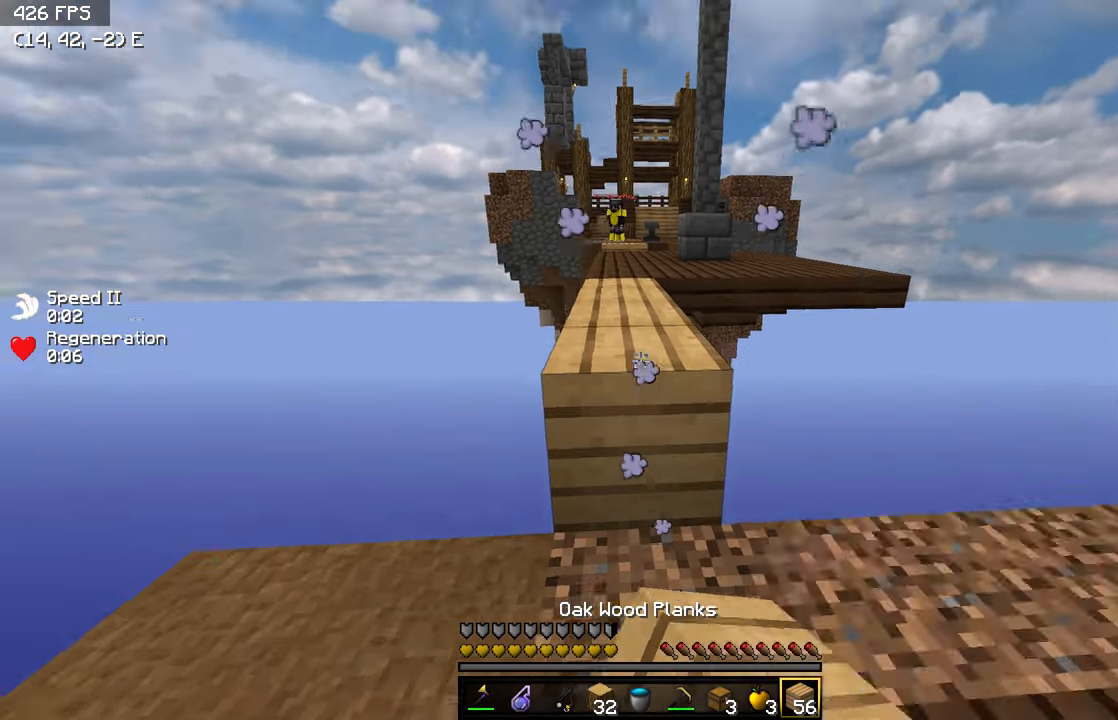
{"keys": ["w"], "events": []}
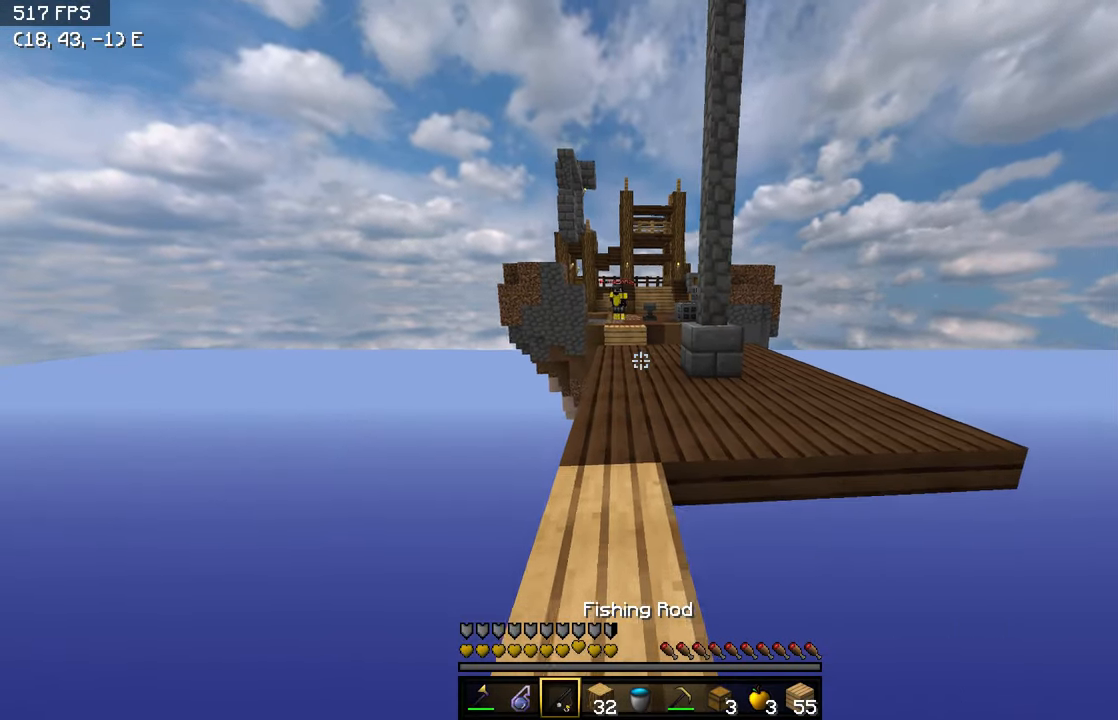
{"keys": ["w"], "events": []}
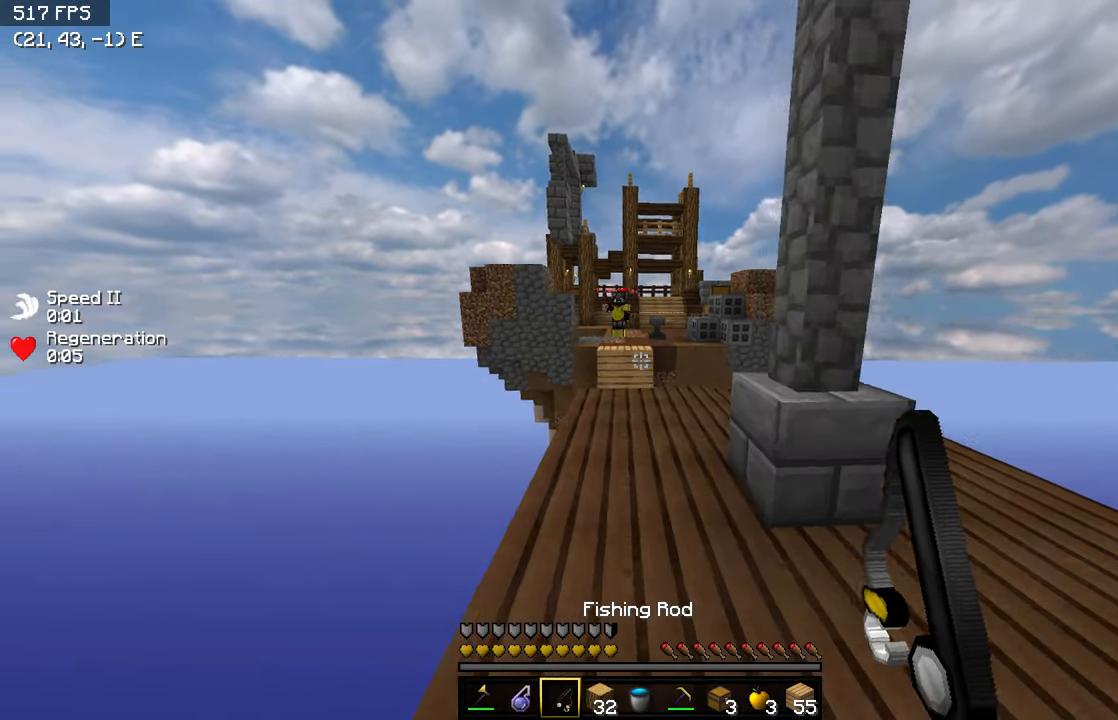
{"keys": [], "events": [[150, "w", "up"], [300, "s", "down"], [450, "s", "up"]]}
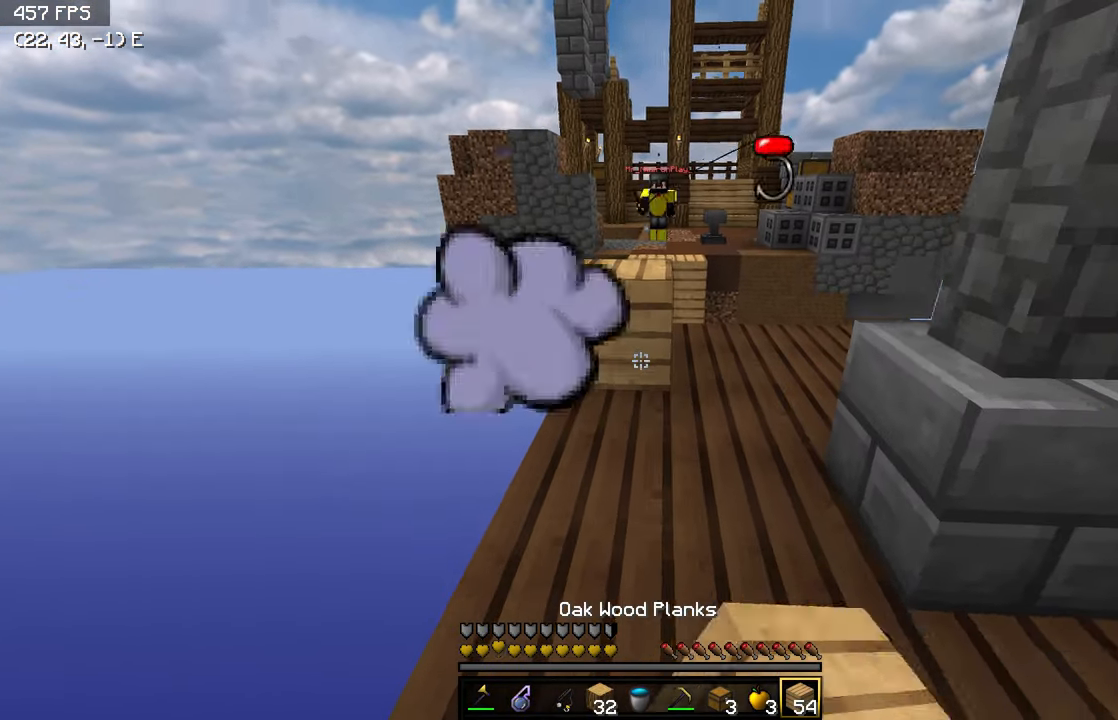
{"keys": ["d", "w"], "events": [[150, "w", "down"], [500, "d", "down"]]}
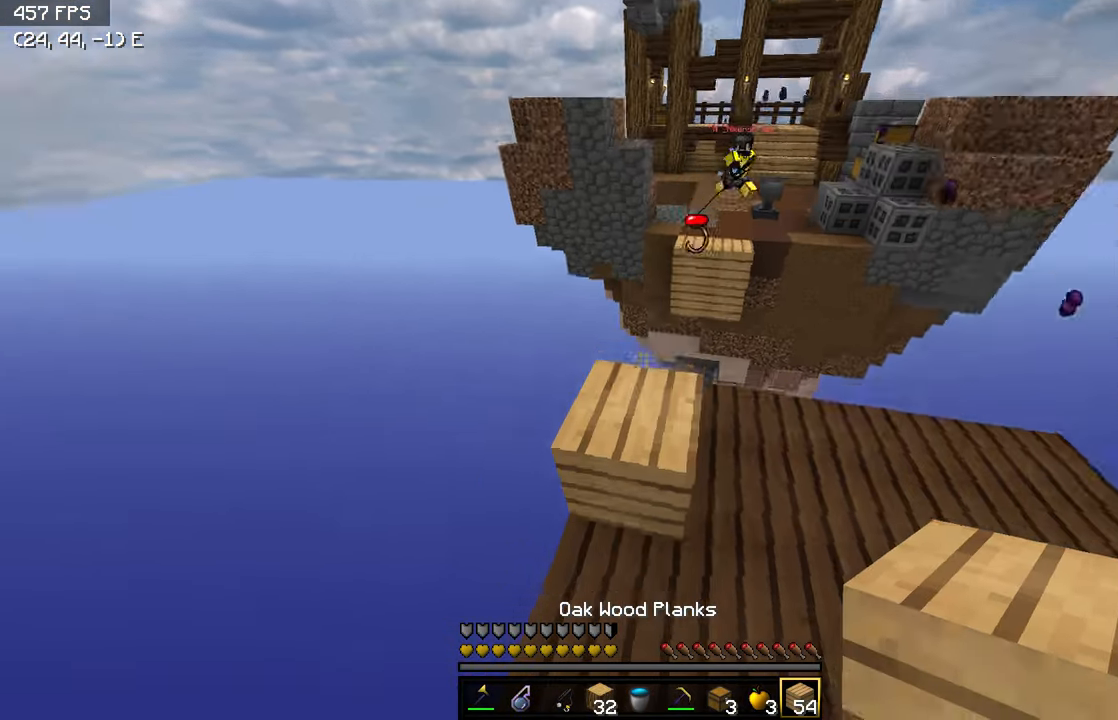
{"keys": ["d", "s"], "events": [[150, "w", "up"], [350, "s", "down"]]}
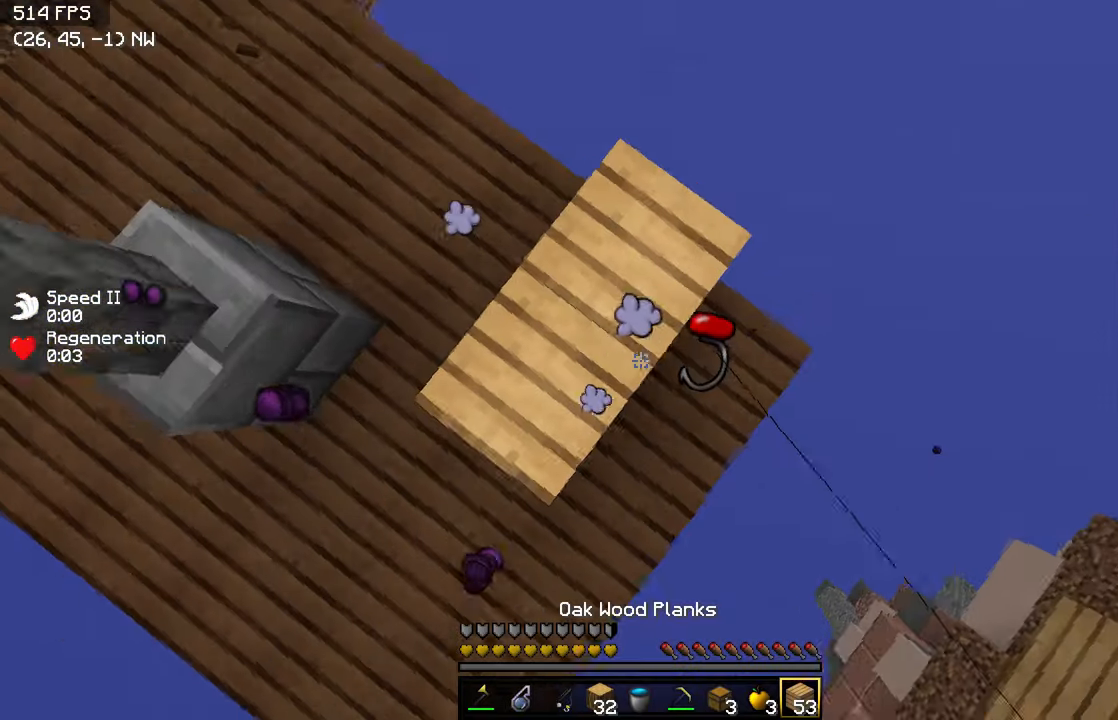
{"keys": ["d", "s"], "events": [[50, "d", "up"], [100, "d", "down"], [250, "s", "up"], [350, "s", "down"], [400, "a", "down"], [400, "d", "up"], [450, "a", "up"], [450, "d", "down"]]}
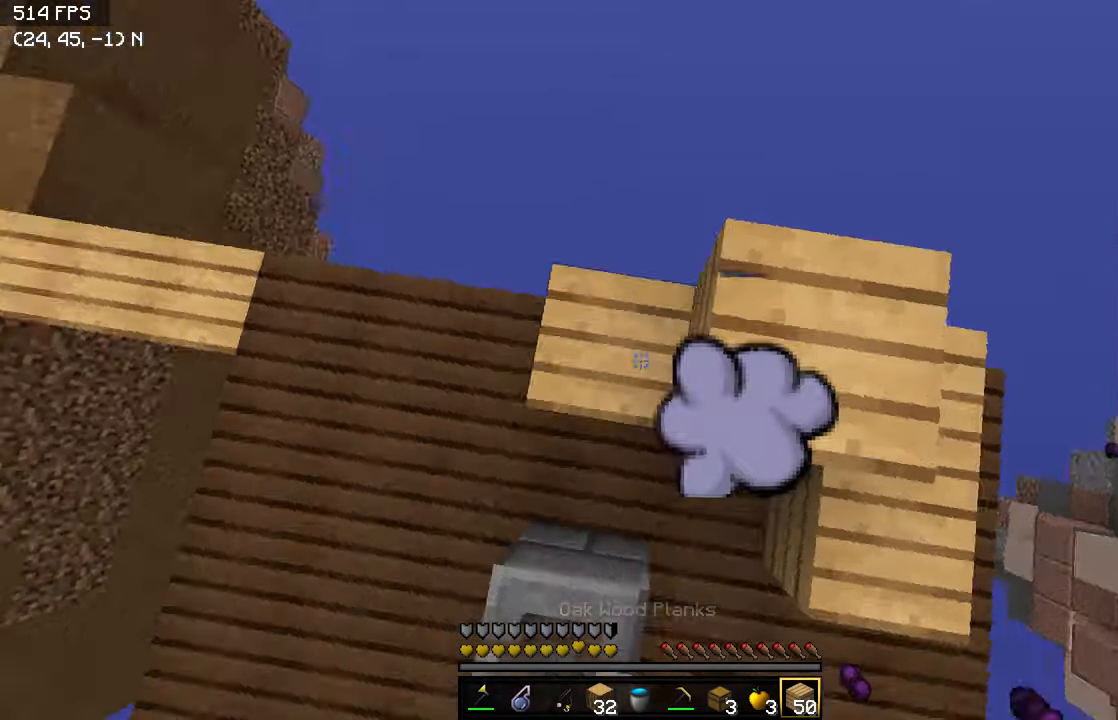
{"keys": ["w"], "events": [[50, "s", "up"], [100, "d", "up"], [400, "w", "down"]]}
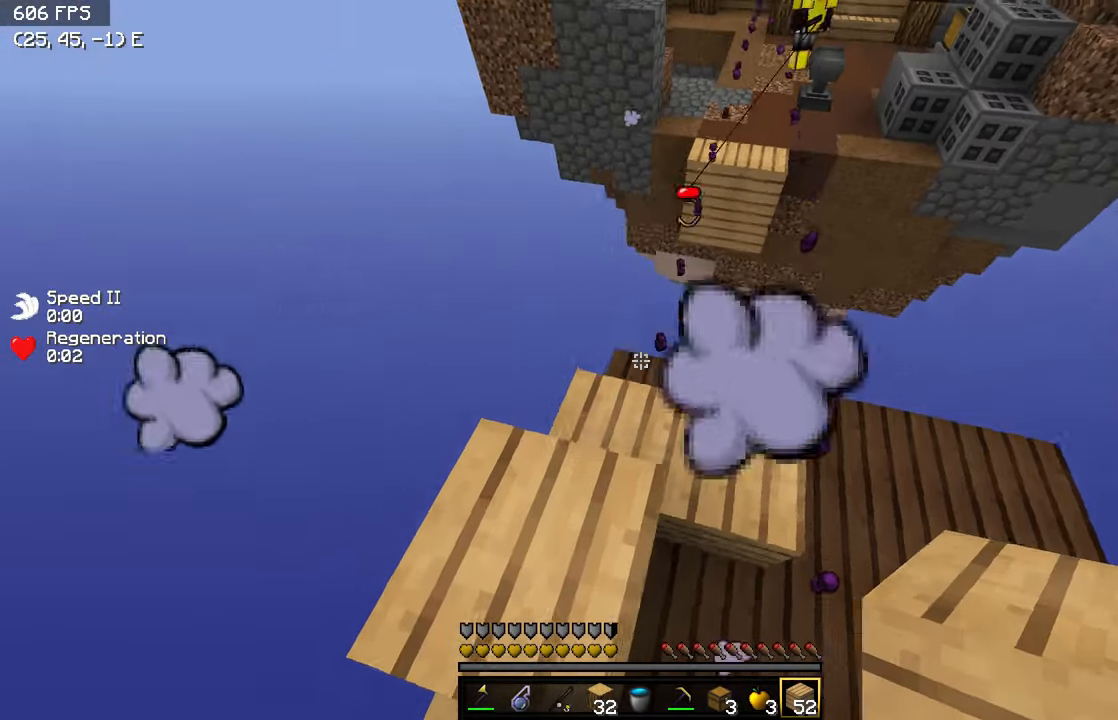
{"keys": ["d", "s"], "events": [[100, "d", "down"], [200, "w", "up"], [300, "s", "down"]]}
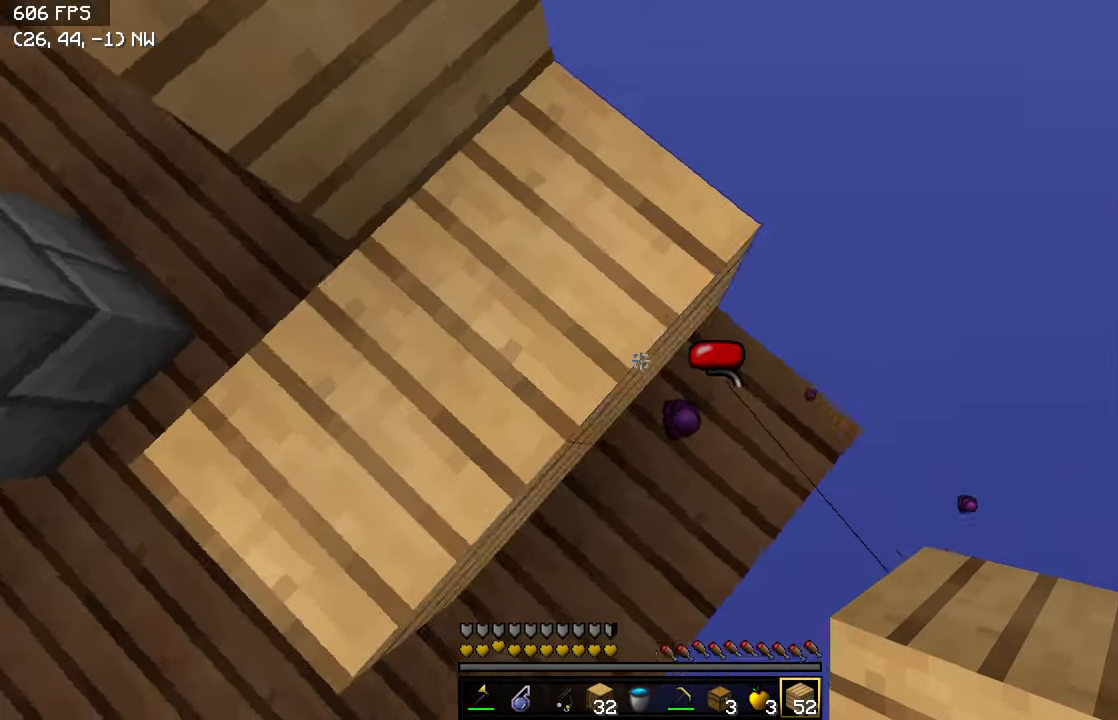
{"keys": ["d", "s"], "events": []}
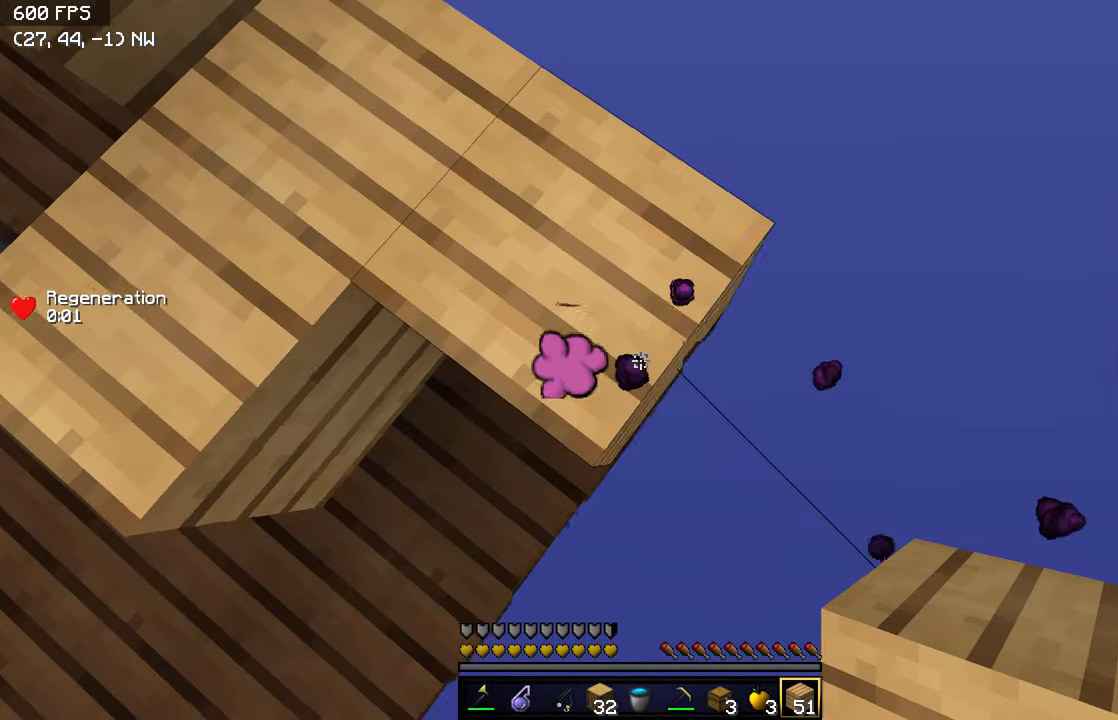
{"keys": ["d", "s"], "events": []}
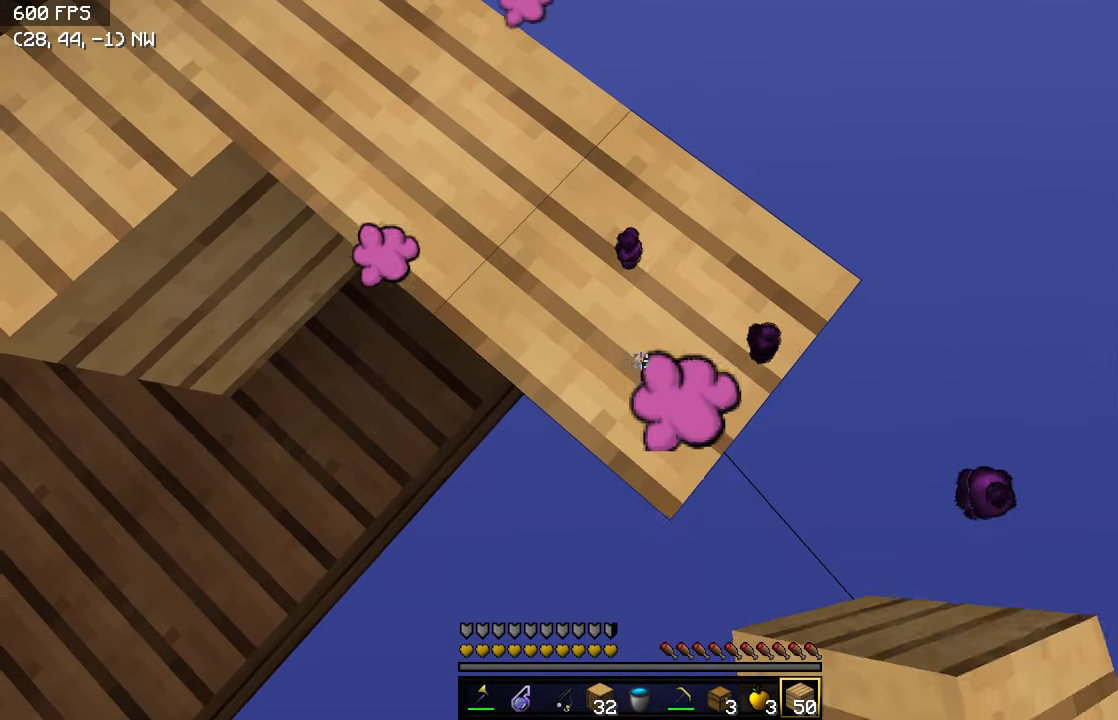
{"keys": ["w"], "events": [[250, "s", "up"], [350, "d", "up"], [450, "w", "down"]]}
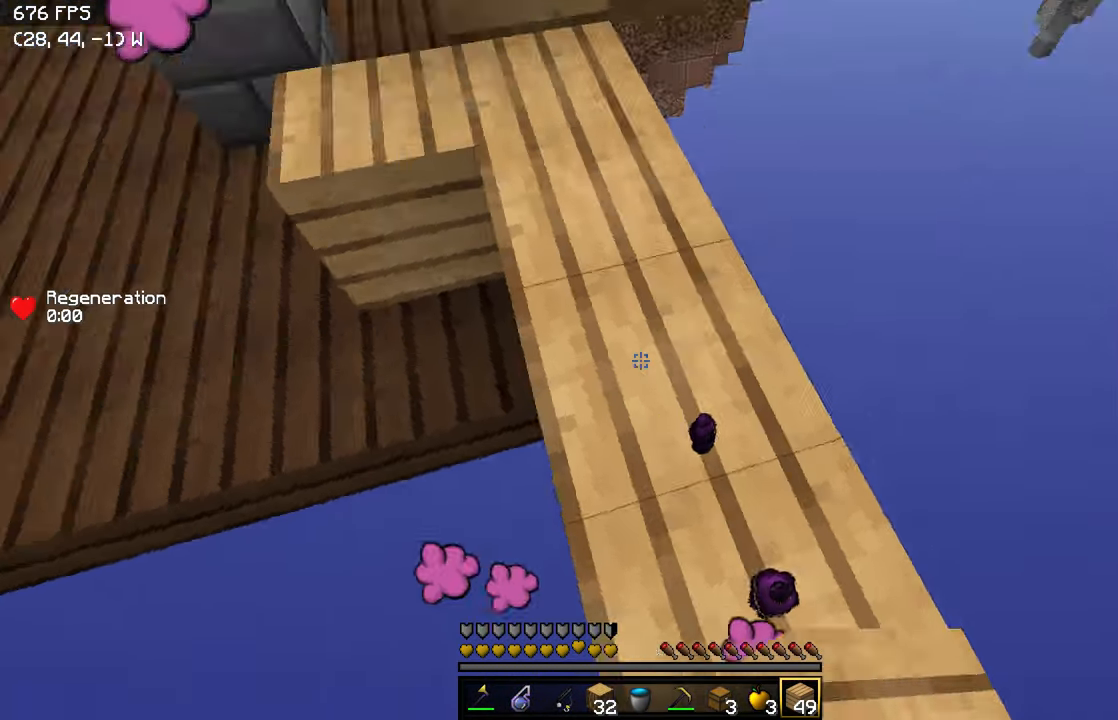
{"keys": ["w"], "events": []}
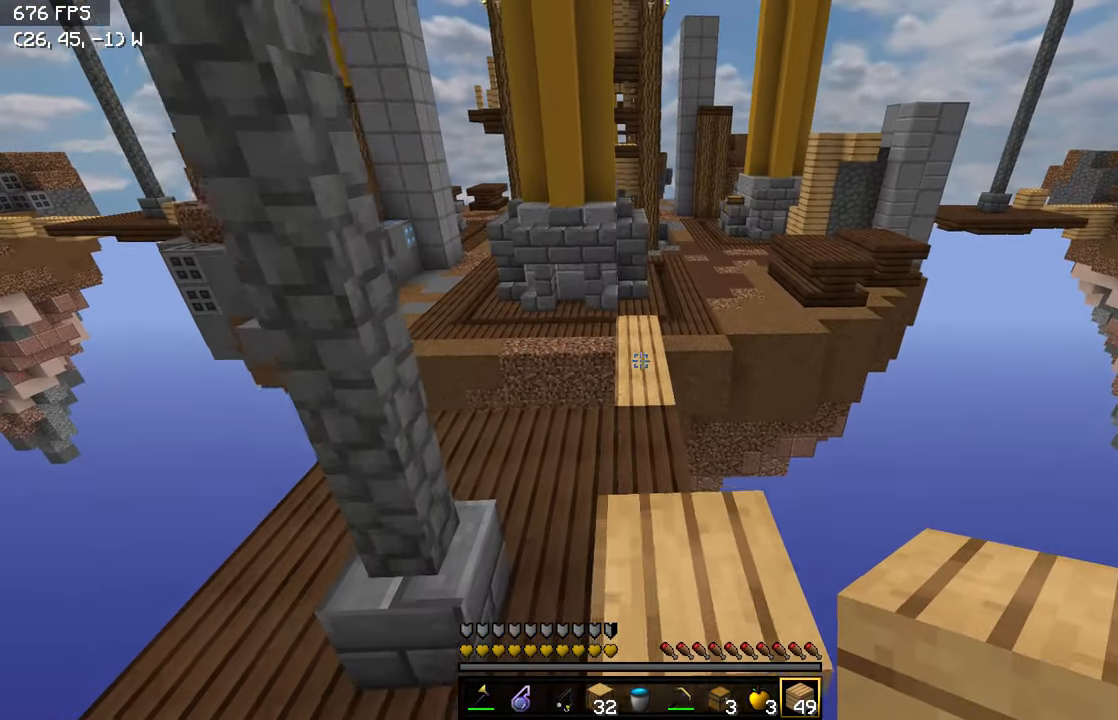
{"keys": ["w"], "events": []}
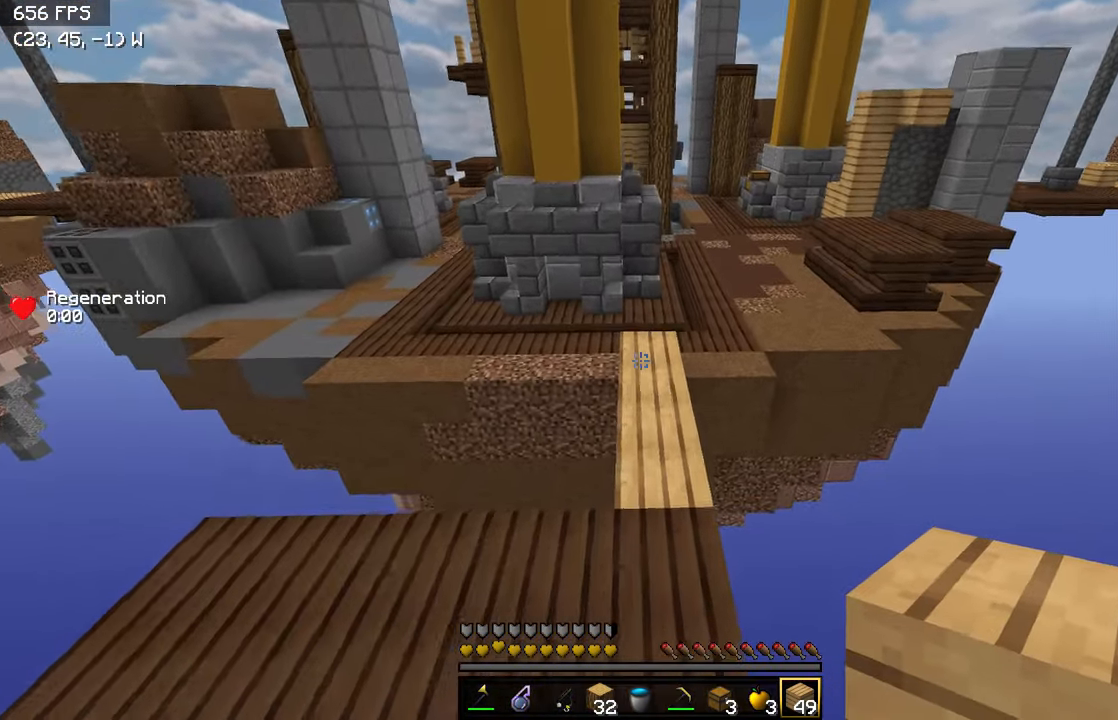
{"keys": ["w"], "events": []}
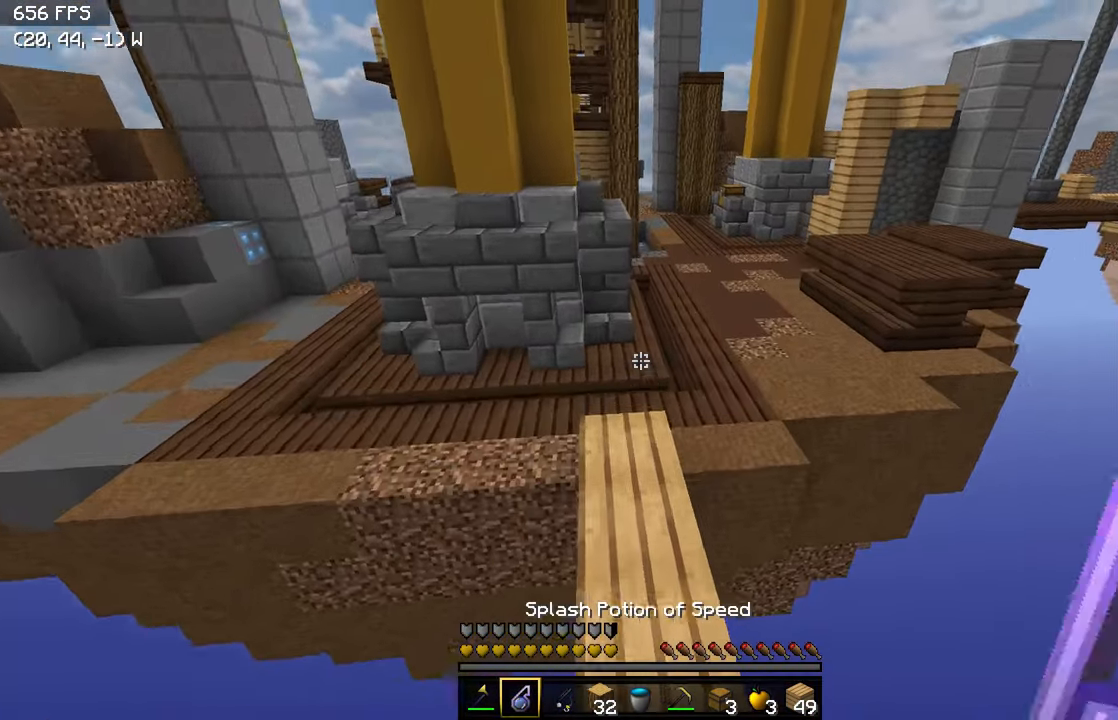
{"keys": ["w"], "events": []}
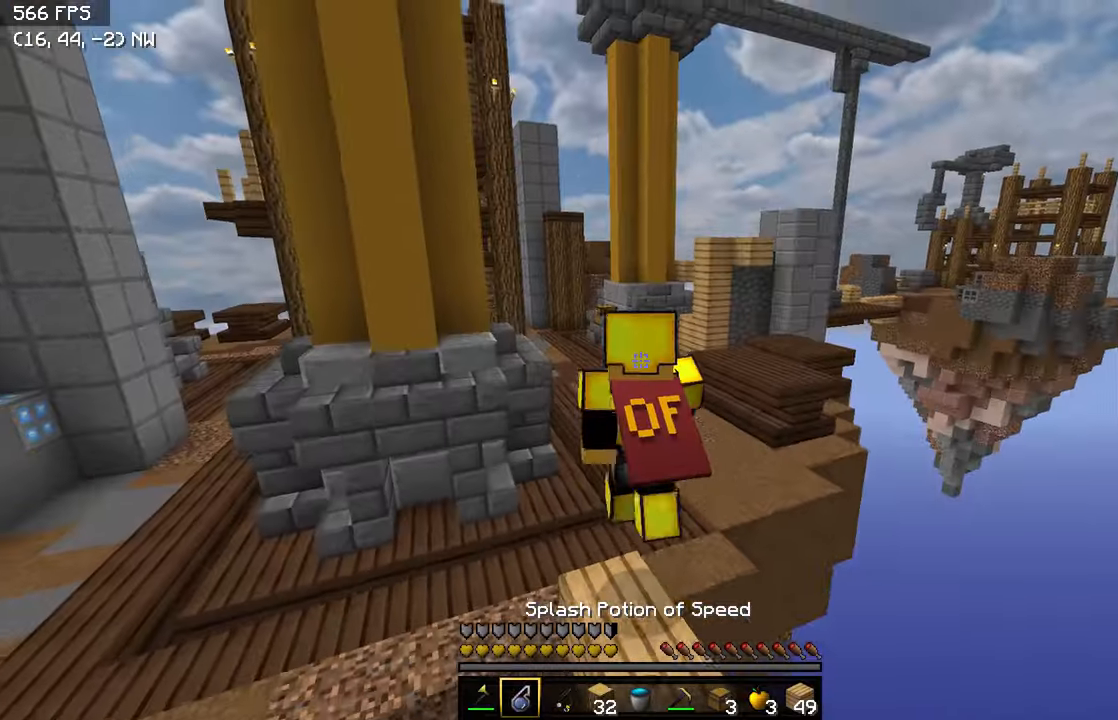
{"keys": ["a", "w"], "events": [[400, "a", "down"]]}
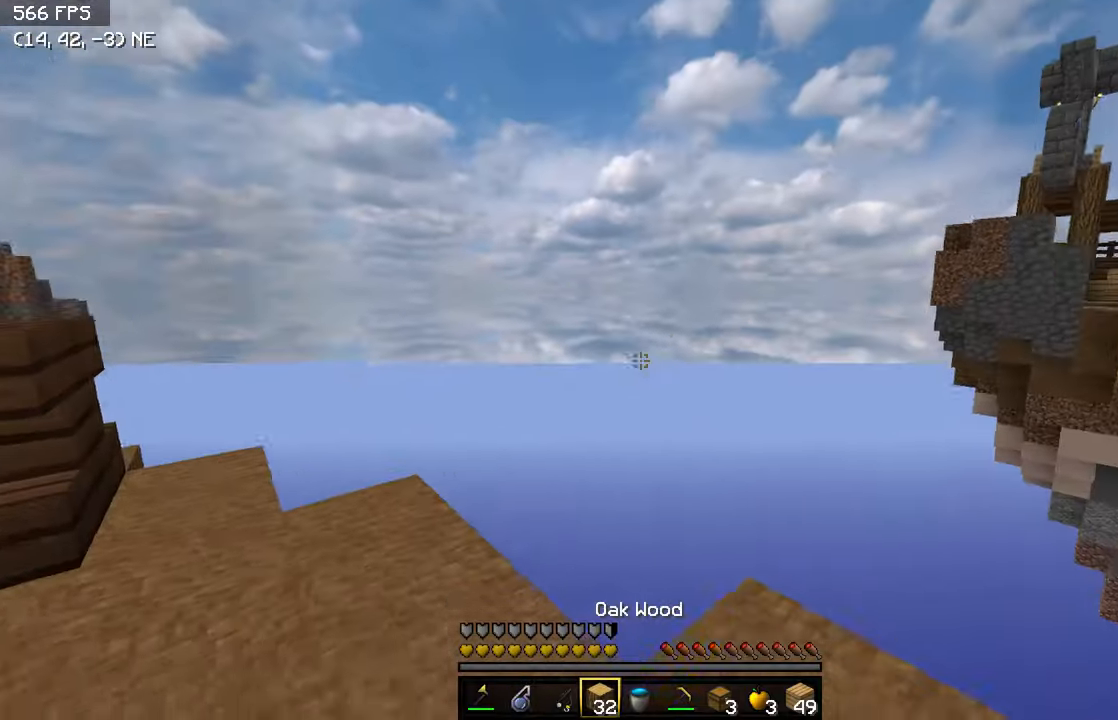
{"keys": [], "events": [[50, "w", "up"], [200, "w", "down"], [300, "a", "up"], [350, "w", "up"]]}
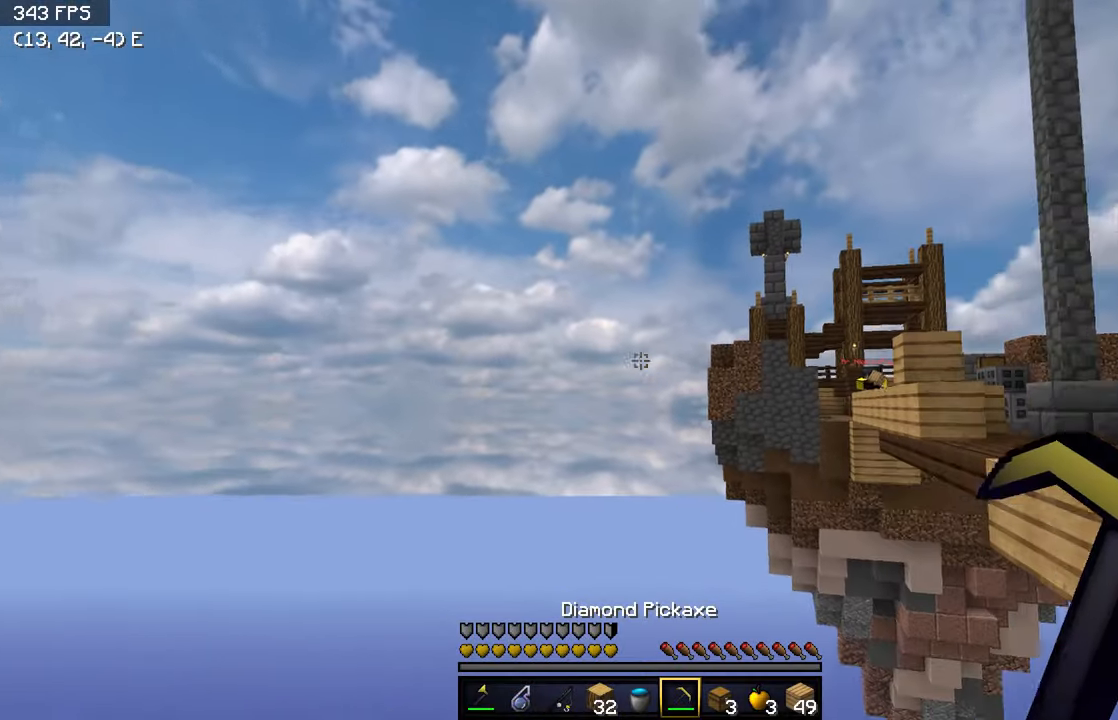
{"keys": [], "events": []}
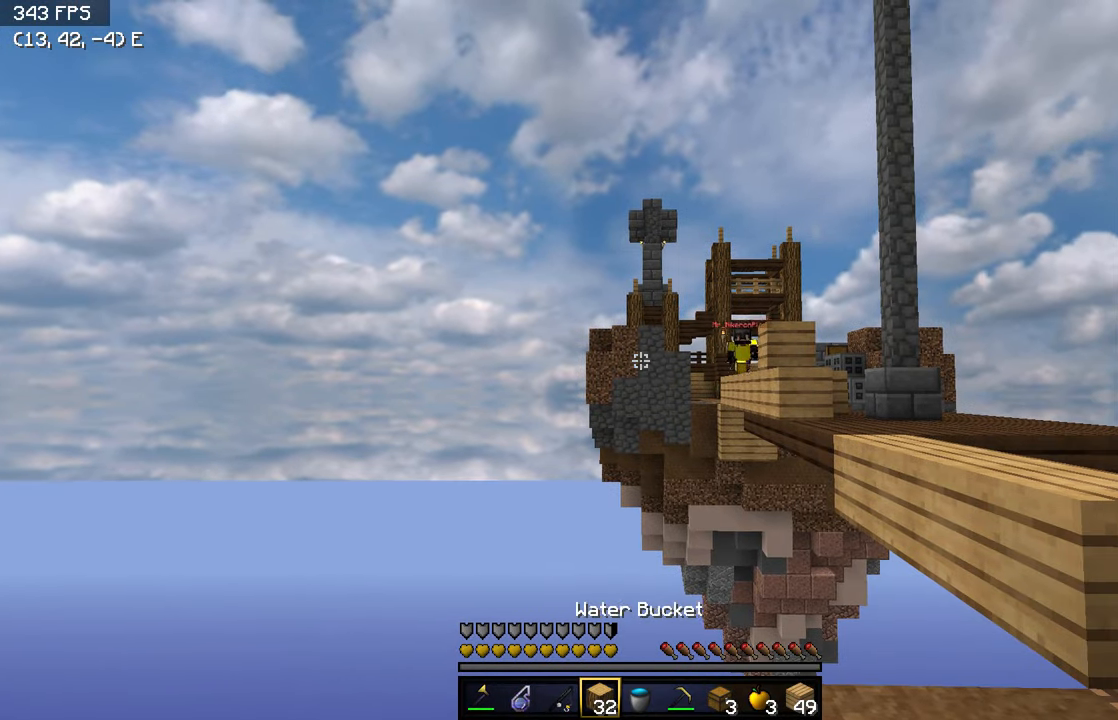
{"keys": [], "events": []}